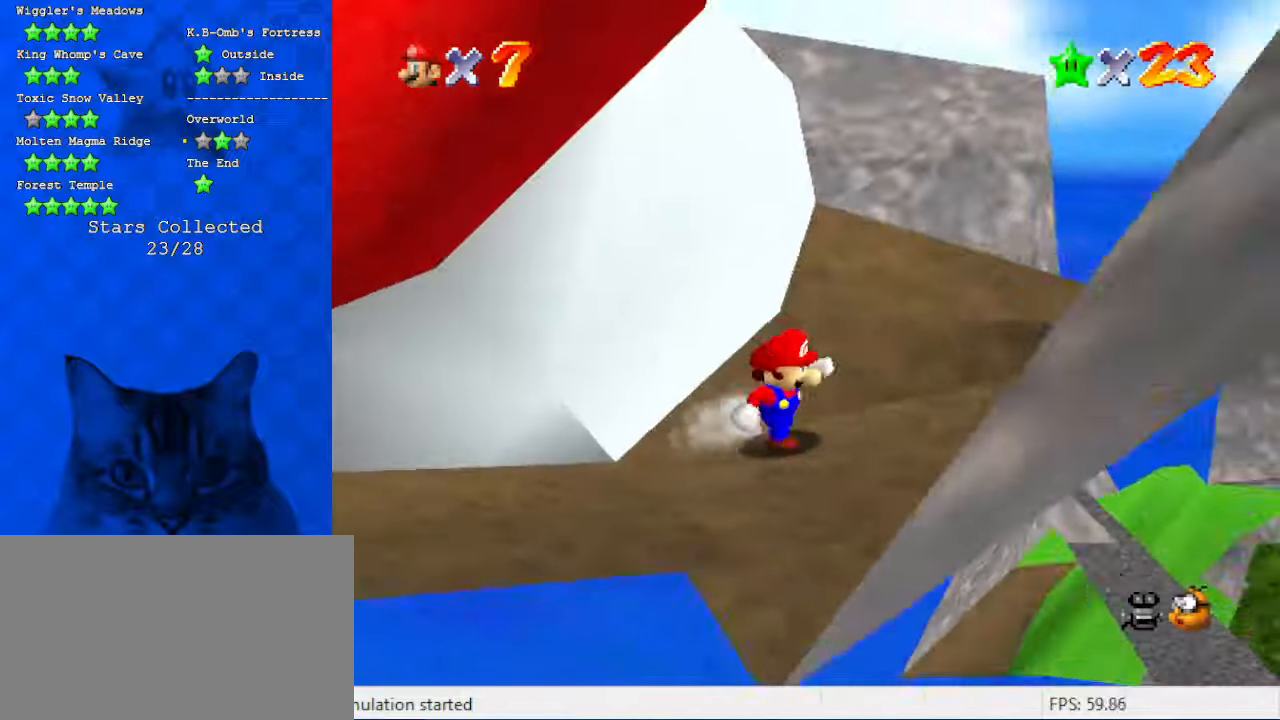
Gameplay with keyboard; each line is a JSON object with the keys held at the frame after it. "events" lists presses ("down") and releases ("up") of "a", "c", "ctrl", "d", "down", "left", "return", "right", "s", "shift", "up", "w", "x" and "y" between this image and that frame as [ms after this image, input, new state], when the widget could be followed in between. No other keys are recorded. Mouse input is not recorded.
{"keys": ["left"], "events": [[100, "right", "up"], [233, "left", "down"], [433, "down", "up"]]}
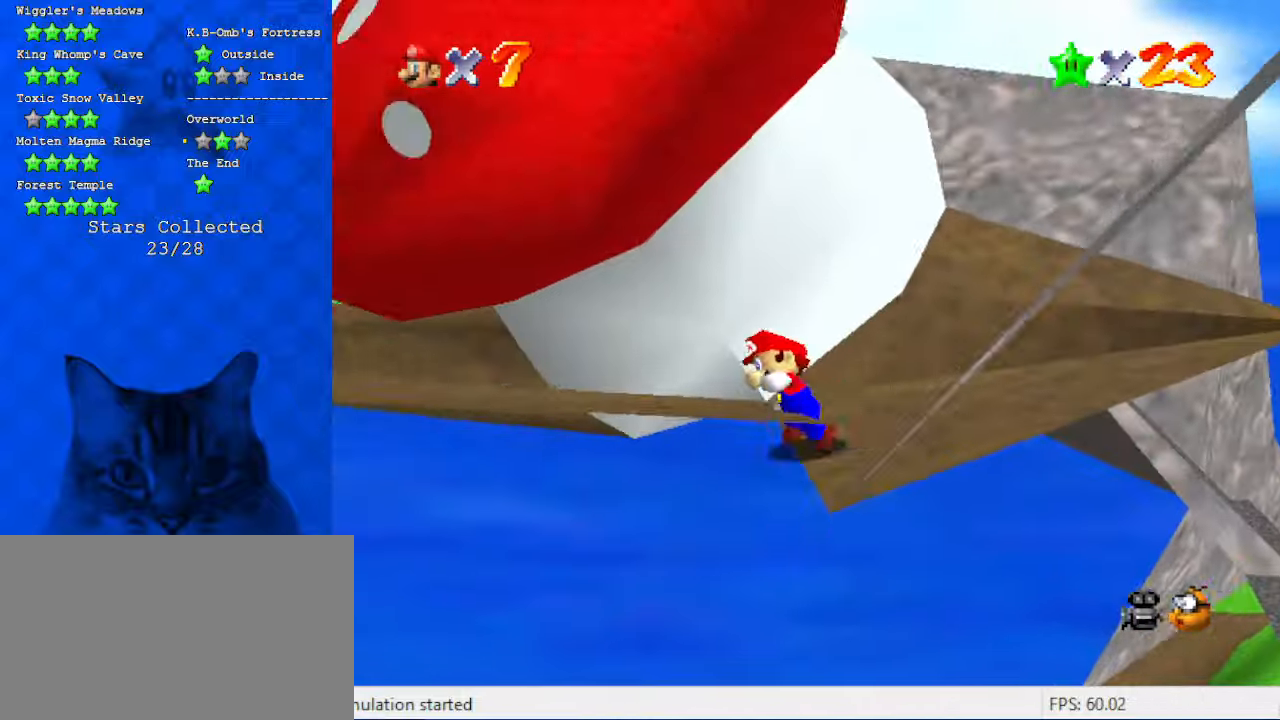
{"keys": ["left", "up"], "events": [[133, "d", "down"], [366, "d", "up"], [433, "up", "down"]]}
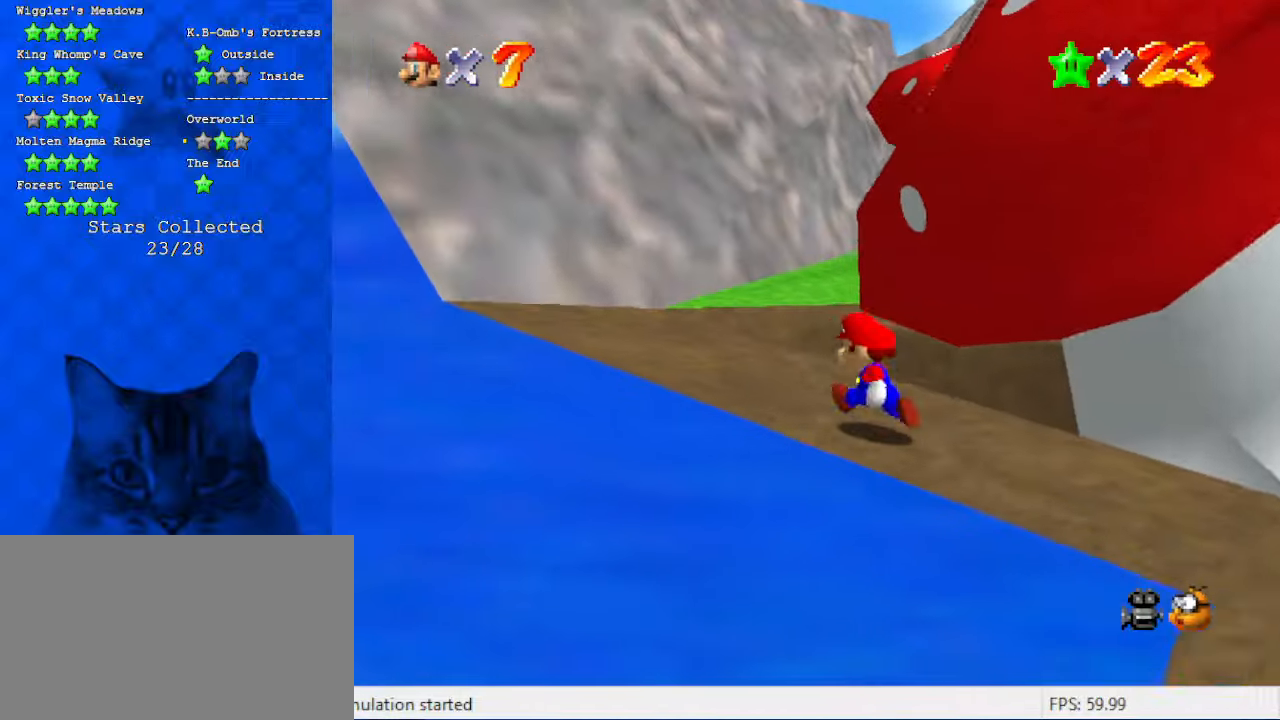
{"keys": ["a", "left", "up"], "events": [[366, "a", "down"]]}
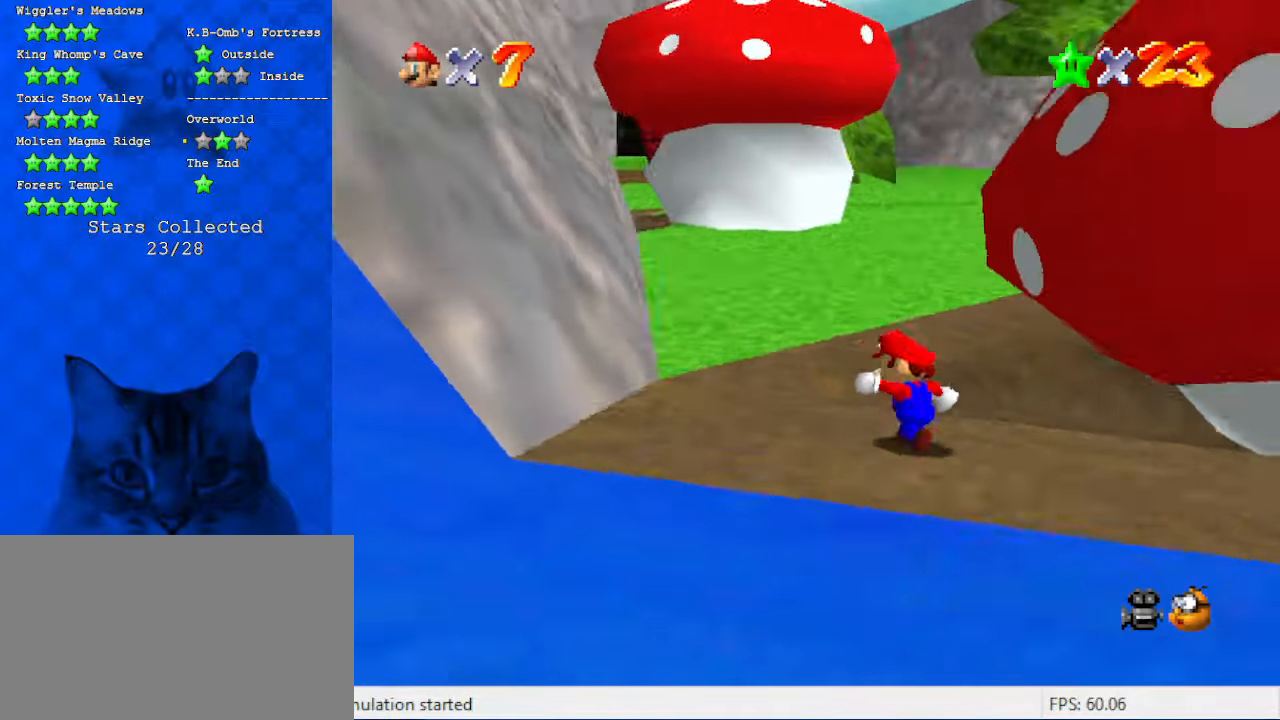
{"keys": ["up"], "events": [[66, "a", "up"], [366, "left", "up"]]}
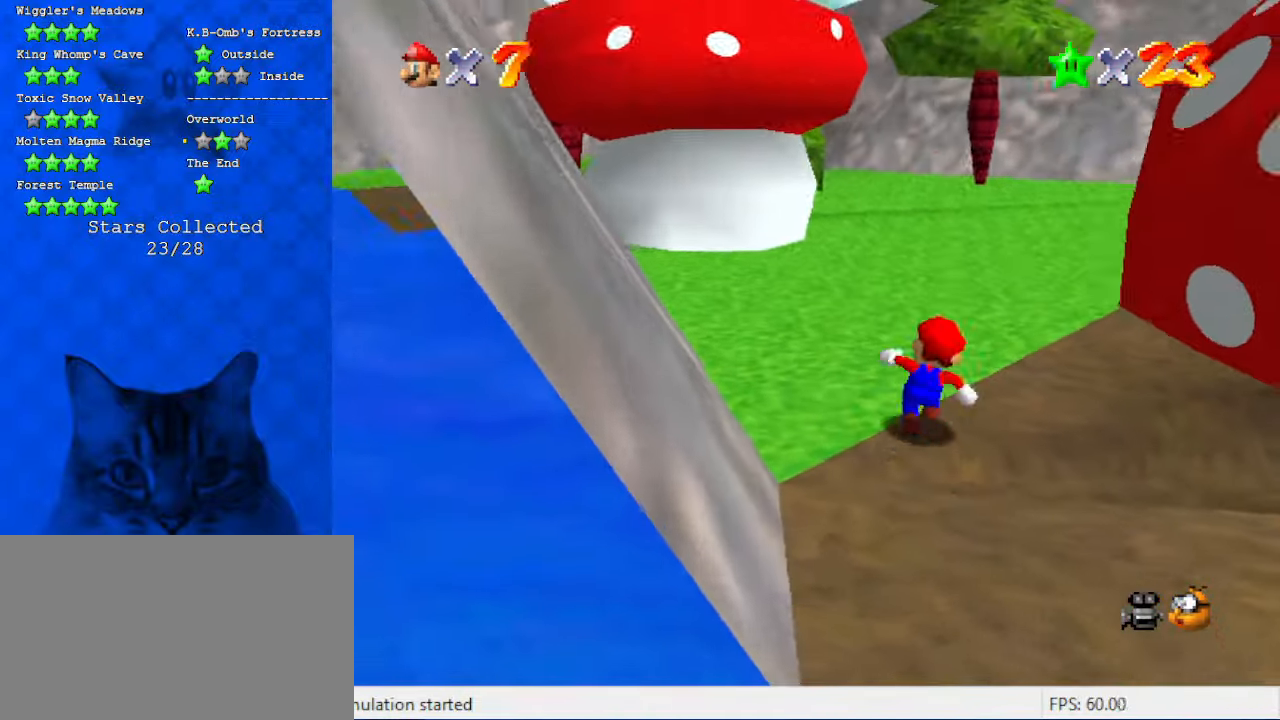
{"keys": ["ctrl", "up"], "events": [[100, "shift", "down"], [200, "a", "down"], [200, "shift", "up"], [300, "a", "up"], [433, "ctrl", "down"]]}
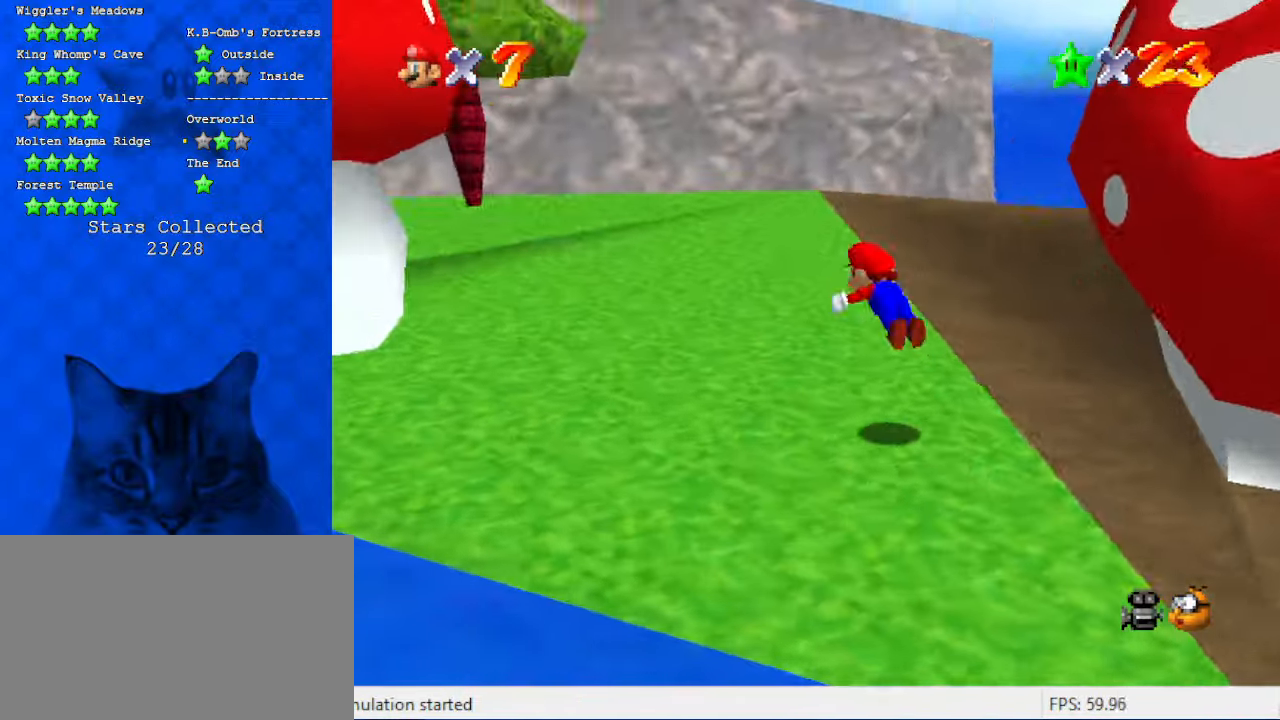
{"keys": ["up"], "events": [[66, "ctrl", "up"], [133, "shift", "down"], [166, "ctrl", "down"], [266, "ctrl", "up"], [266, "shift", "up"], [366, "ctrl", "down"], [366, "shift", "down"], [466, "ctrl", "up"], [466, "shift", "up"]]}
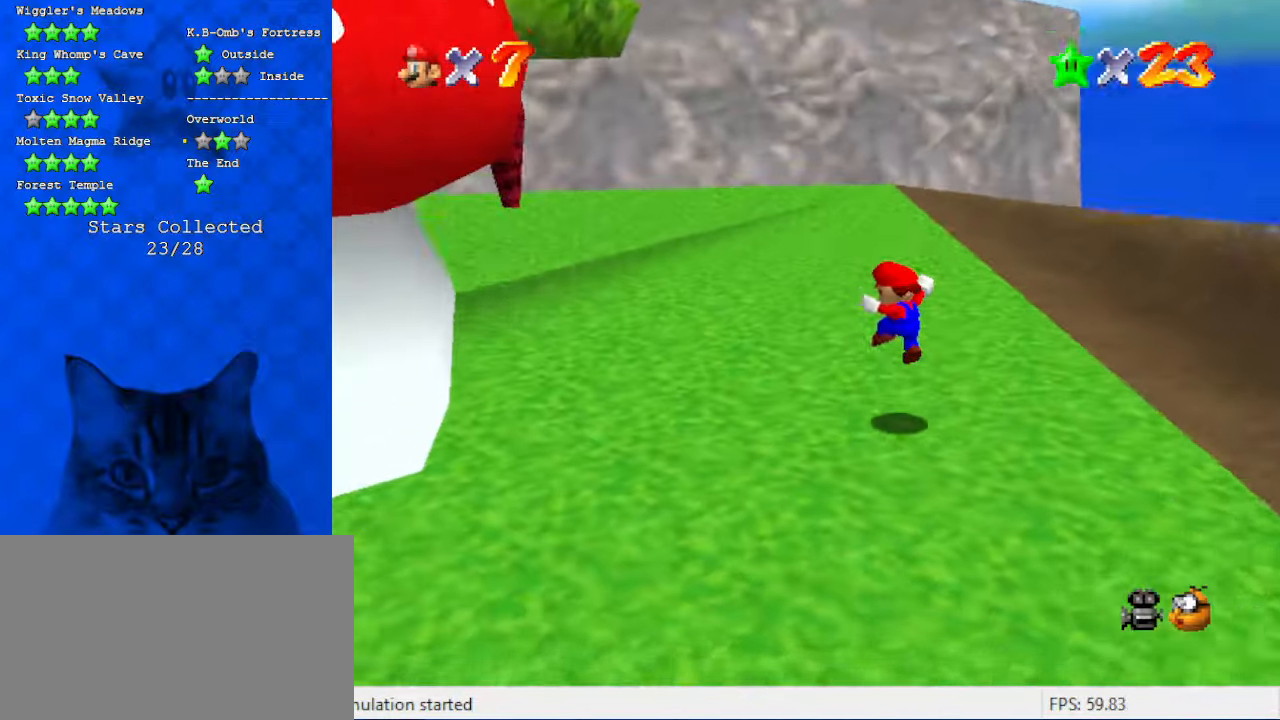
{"keys": ["shift", "up", "y"], "events": [[66, "a", "down"], [233, "a", "up"], [433, "shift", "down"], [433, "y", "down"]]}
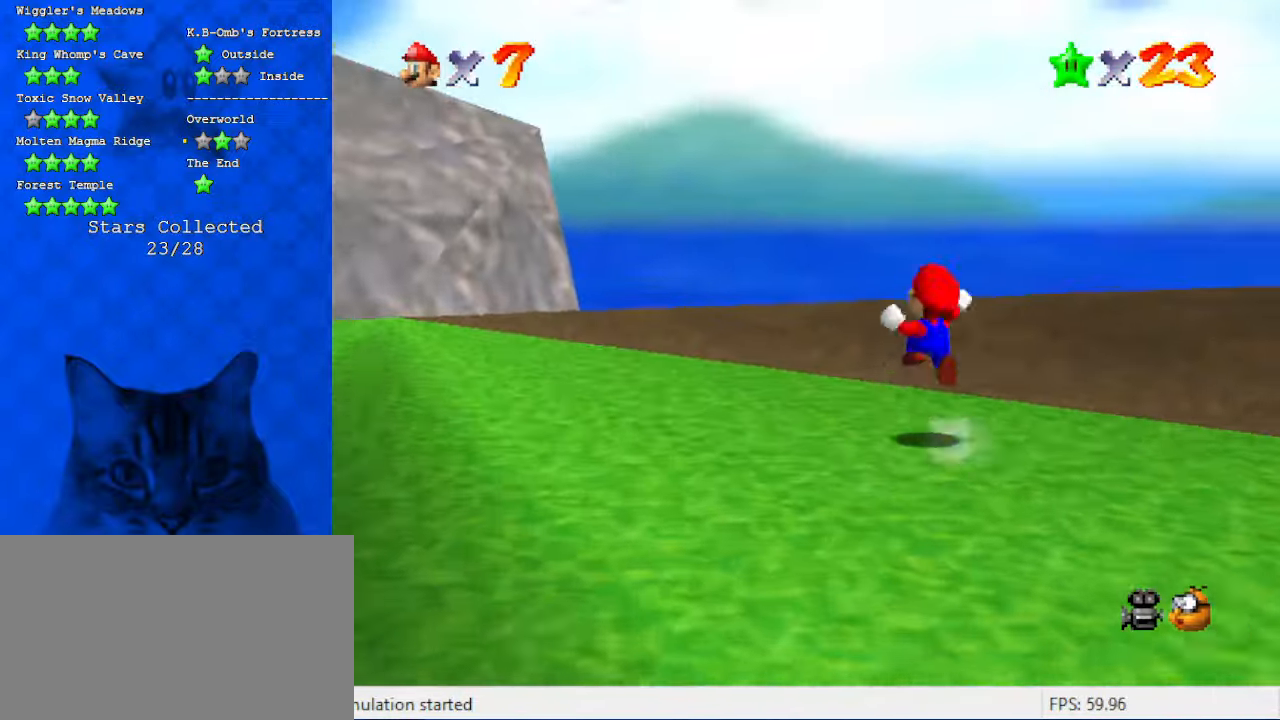
{"keys": ["a", "down", "left", "s"], "events": [[66, "shift", "up"], [66, "y", "up"], [100, "a", "down"], [100, "left", "down"], [166, "s", "down"], [300, "a", "up"], [300, "s", "up"], [300, "up", "up"], [400, "a", "down"], [400, "s", "down"], [433, "down", "down"]]}
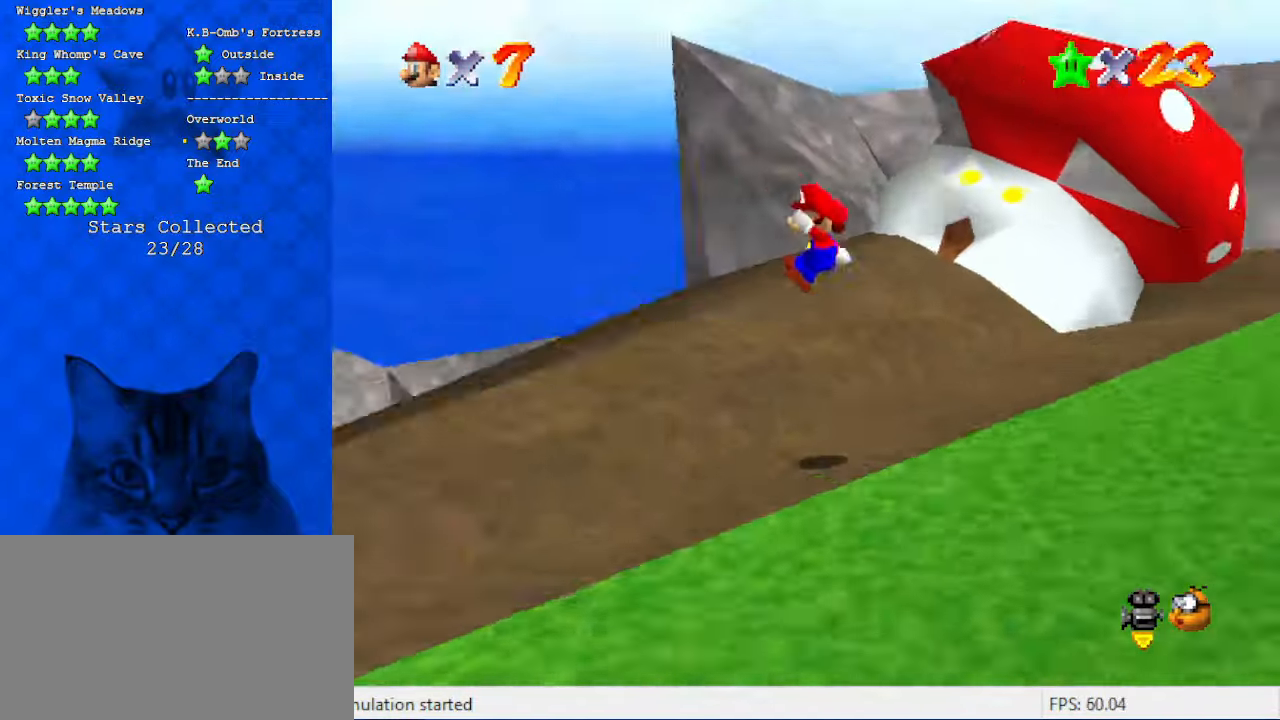
{"keys": ["left"], "events": [[33, "a", "up"], [33, "s", "up"], [166, "left", "up"], [200, "down", "up"], [466, "left", "down"]]}
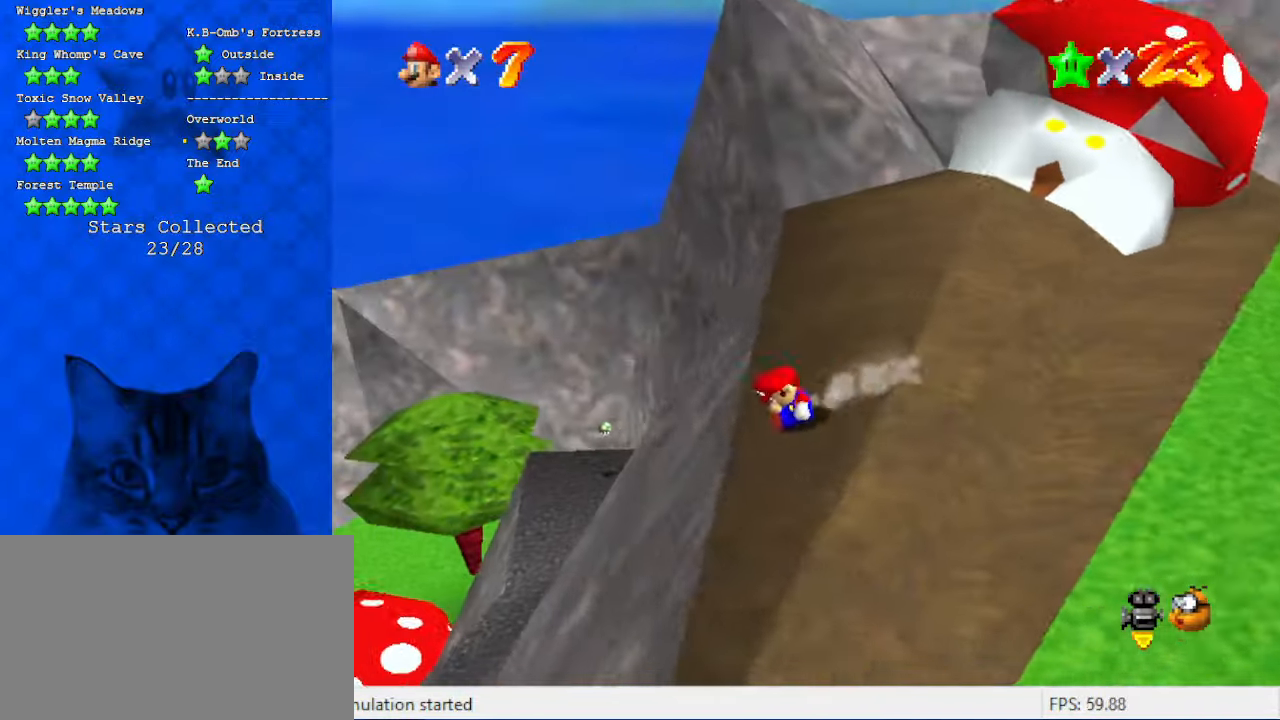
{"keys": ["left"], "events": []}
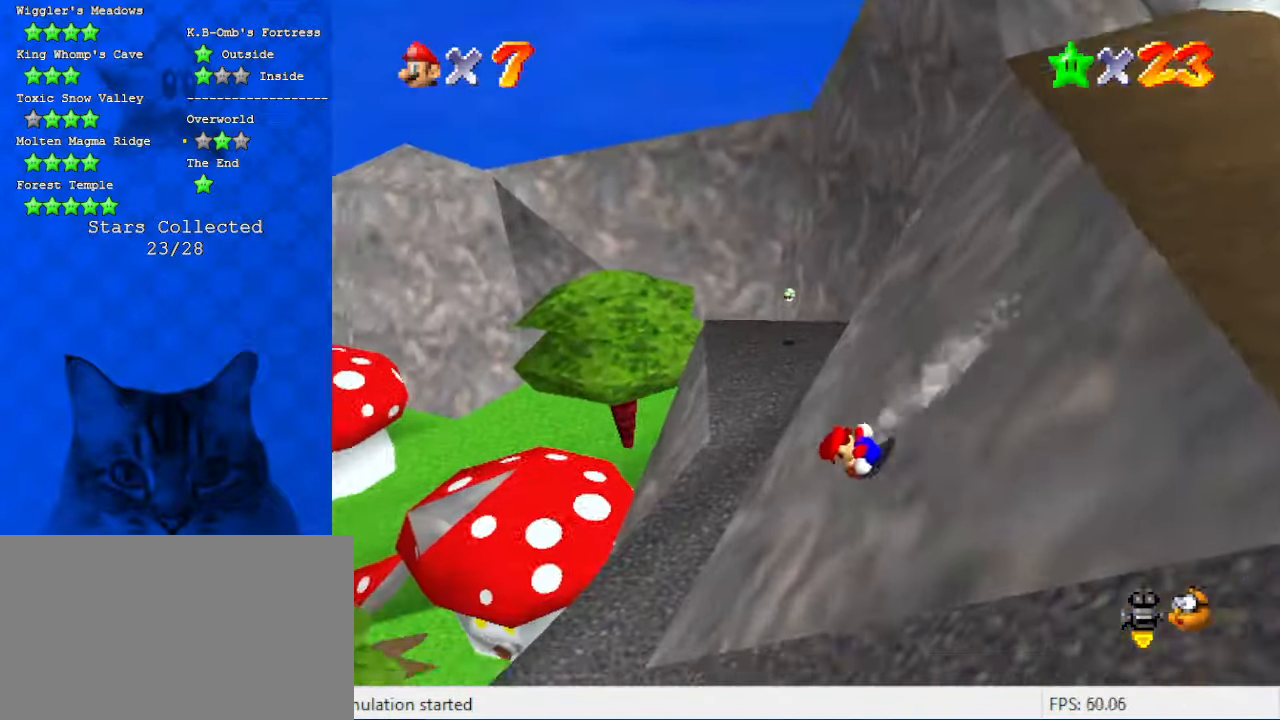
{"keys": ["right"], "events": [[200, "right", "down"], [233, "left", "up"], [300, "shift", "down"], [300, "y", "down"], [433, "y", "up"], [466, "shift", "up"]]}
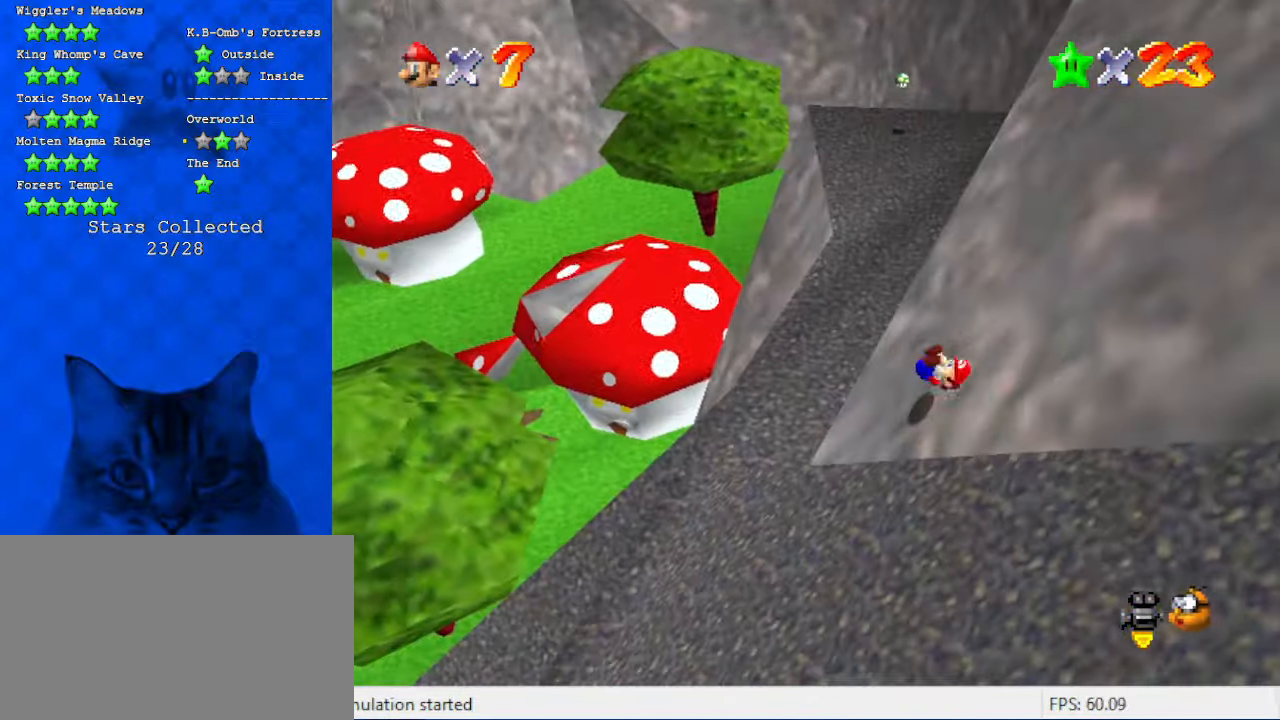
{"keys": [], "events": [[166, "d", "down"], [300, "d", "up"], [300, "up", "down"], [400, "up", "up"], [500, "right", "up"]]}
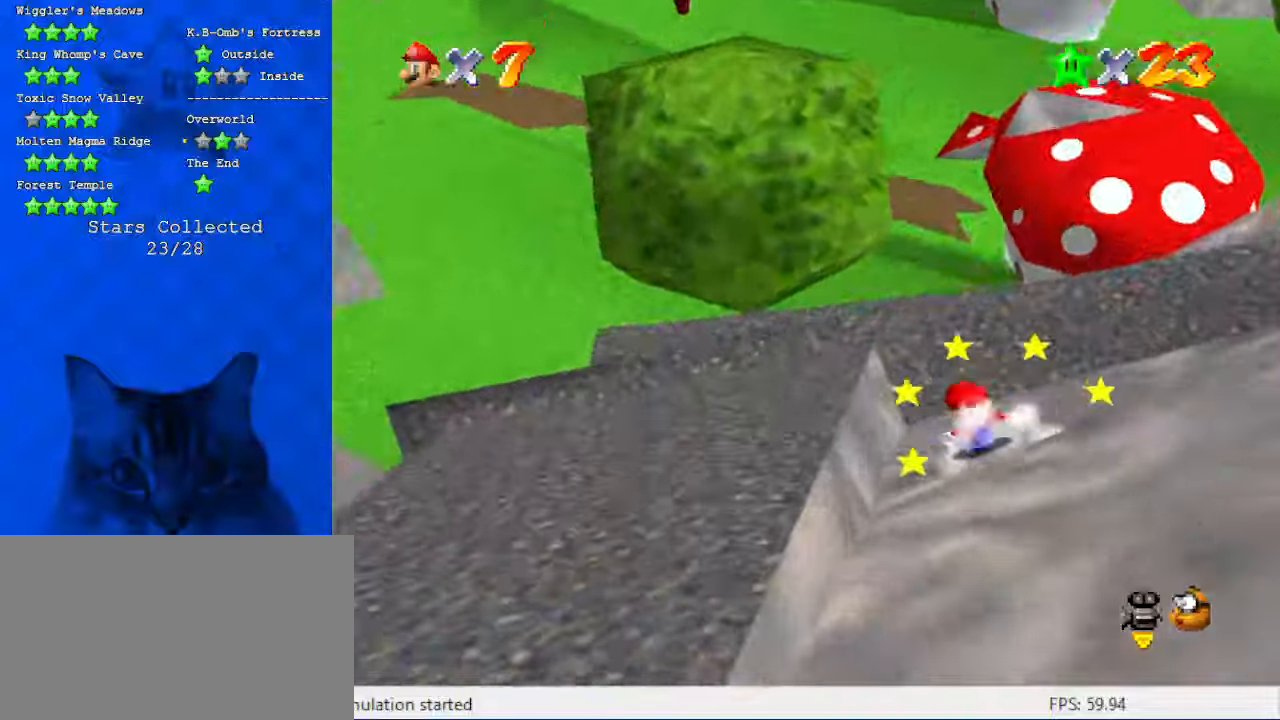
{"keys": ["down", "left"], "events": [[66, "left", "down"], [66, "shift", "down"], [133, "down", "down"], [133, "shift", "up"], [300, "a", "down"], [400, "a", "up"]]}
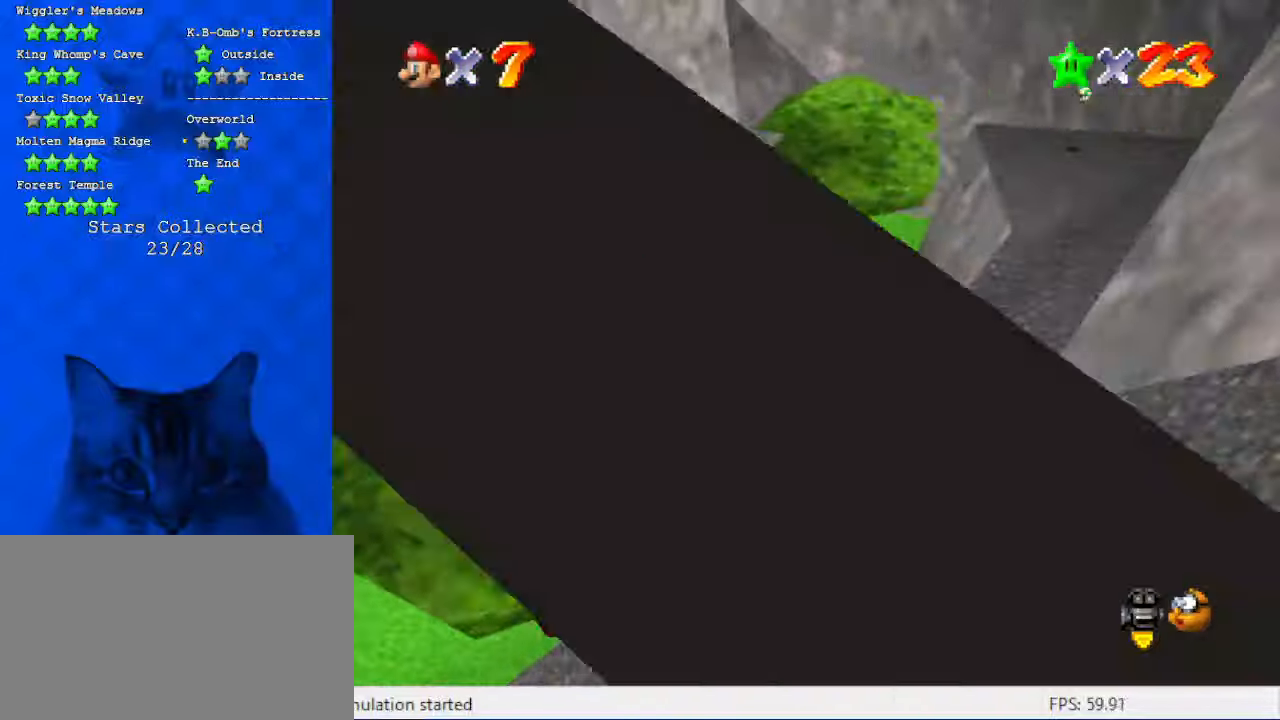
{"keys": ["a", "up"], "events": [[33, "left", "up"], [100, "right", "down"], [200, "down", "up"], [233, "right", "up"], [433, "a", "down"], [466, "up", "down"]]}
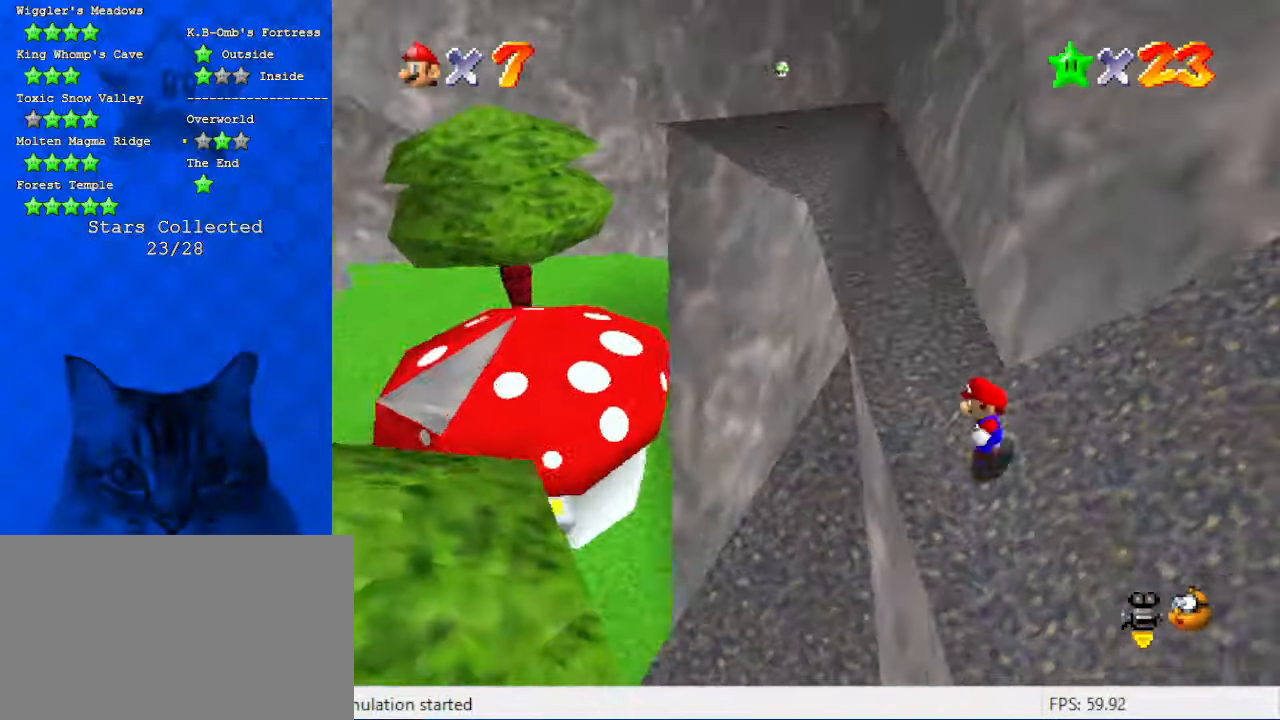
{"keys": ["up"], "events": [[166, "a", "up"], [166, "left", "down"], [400, "left", "up"]]}
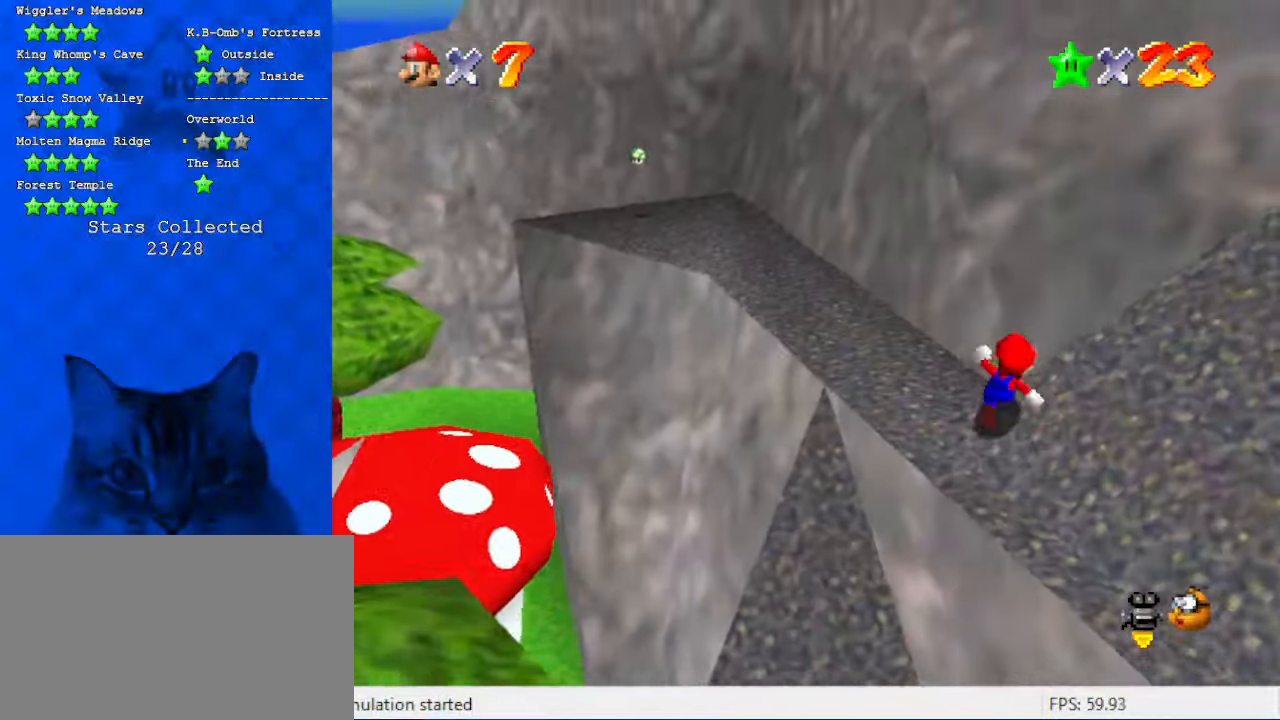
{"keys": ["d", "left", "shift", "up"], "events": [[133, "left", "down"], [166, "shift", "down"], [466, "d", "down"]]}
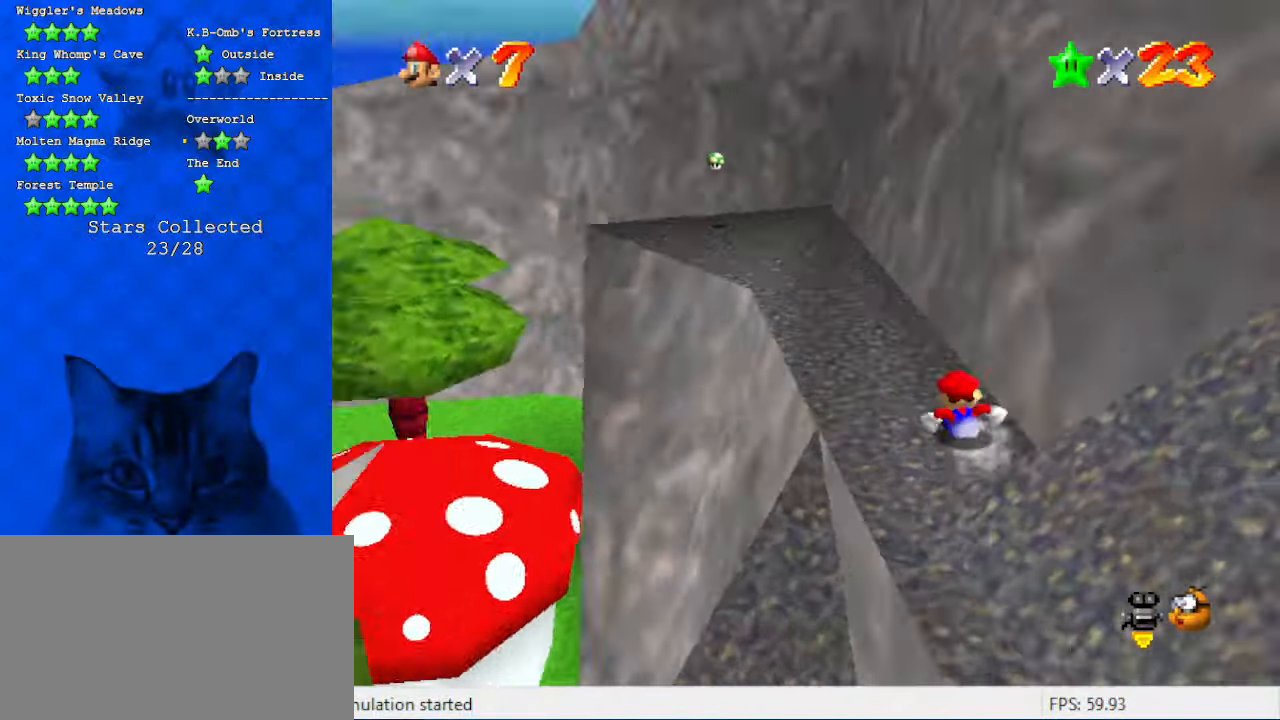
{"keys": ["up"], "events": [[33, "left", "up"], [100, "d", "up"], [100, "shift", "up"], [166, "shift", "down"], [366, "shift", "up"]]}
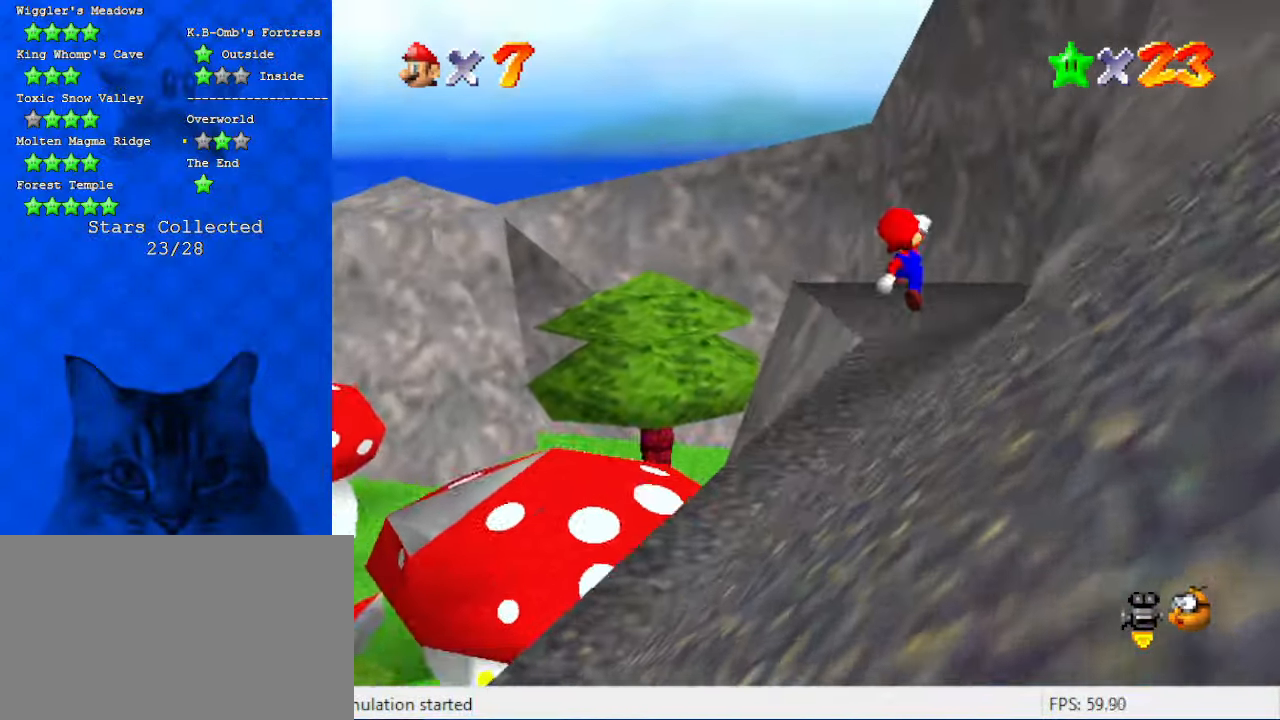
{"keys": ["ctrl", "left", "shift", "up"], "events": [[233, "ctrl", "down"], [333, "ctrl", "up"], [366, "shift", "down"], [433, "ctrl", "down"], [466, "left", "down"]]}
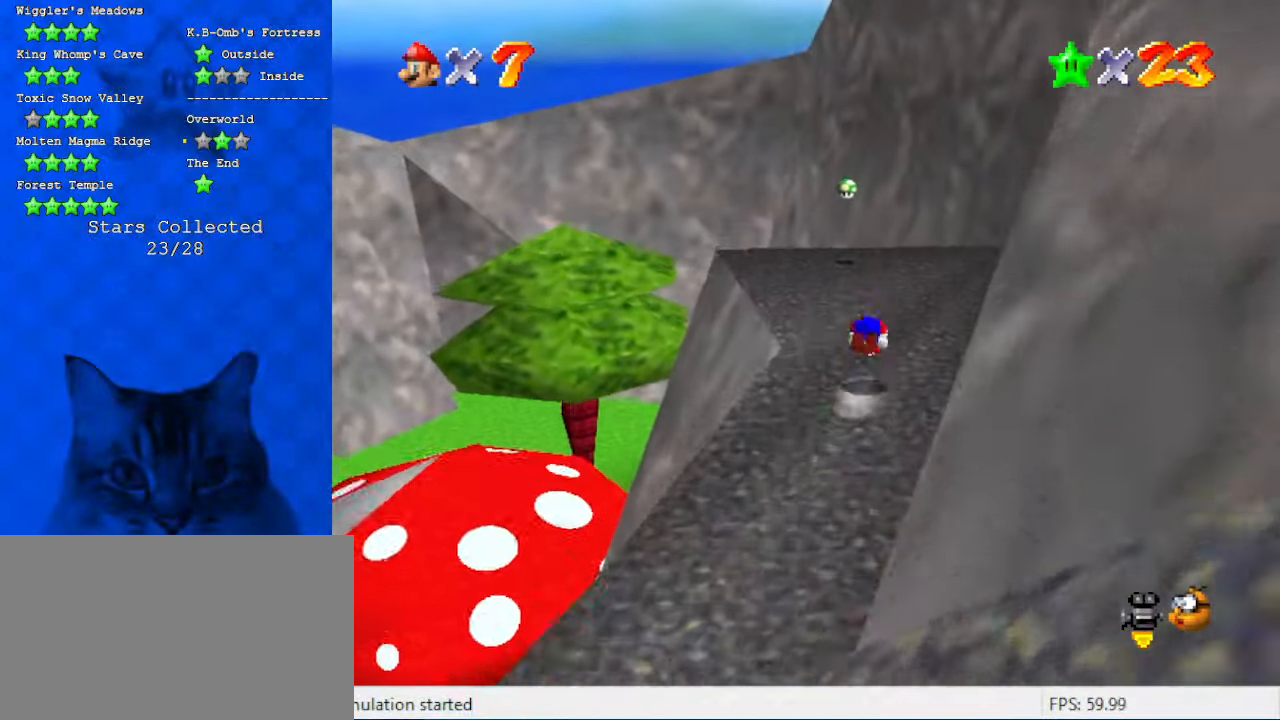
{"keys": ["d", "right", "up"], "events": [[66, "shift", "up"], [100, "ctrl", "up"], [166, "up", "up"], [266, "d", "down"], [300, "up", "down"], [333, "d", "up"], [333, "left", "up"], [400, "d", "down"], [400, "right", "down"]]}
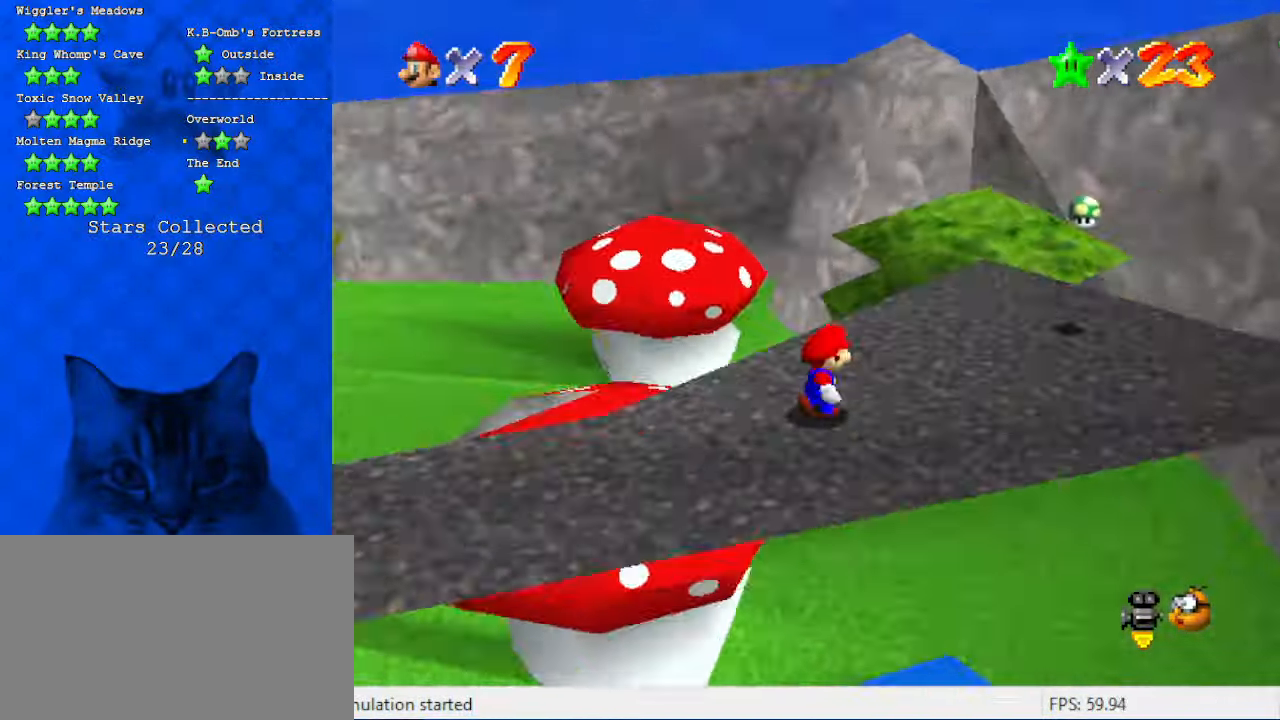
{"keys": ["d", "down"], "events": [[66, "d", "up"], [166, "shift", "down"], [166, "up", "up"], [300, "down", "down"], [300, "shift", "up"], [466, "right", "up"], [500, "d", "down"]]}
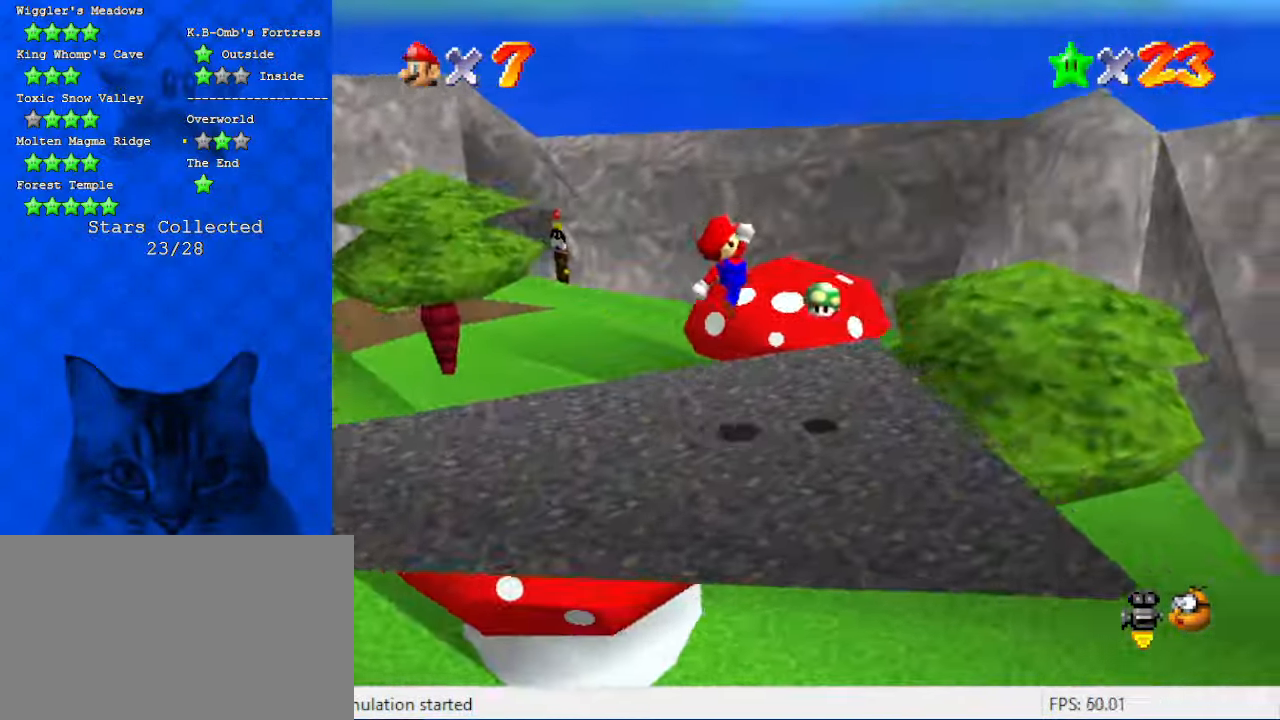
{"keys": [], "events": [[200, "d", "up"], [233, "left", "down"], [266, "down", "up"], [366, "left", "up"]]}
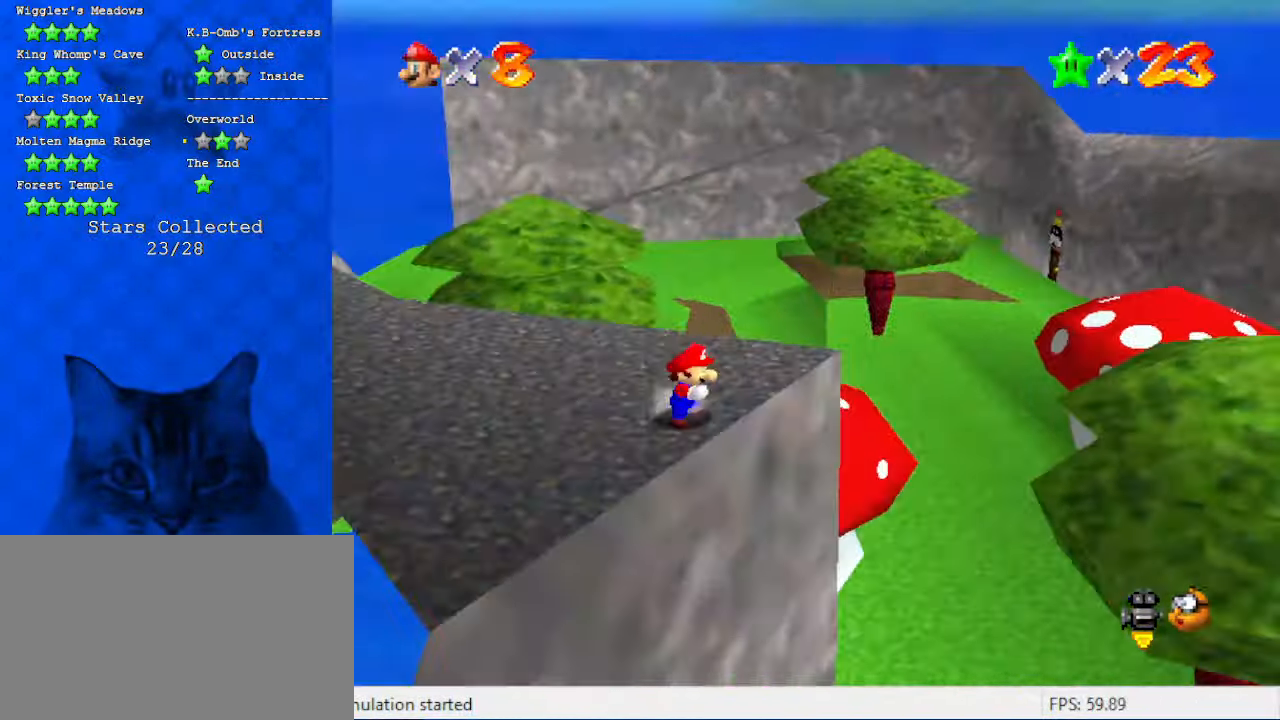
{"keys": [], "events": [[233, "a", "down"], [433, "a", "up"]]}
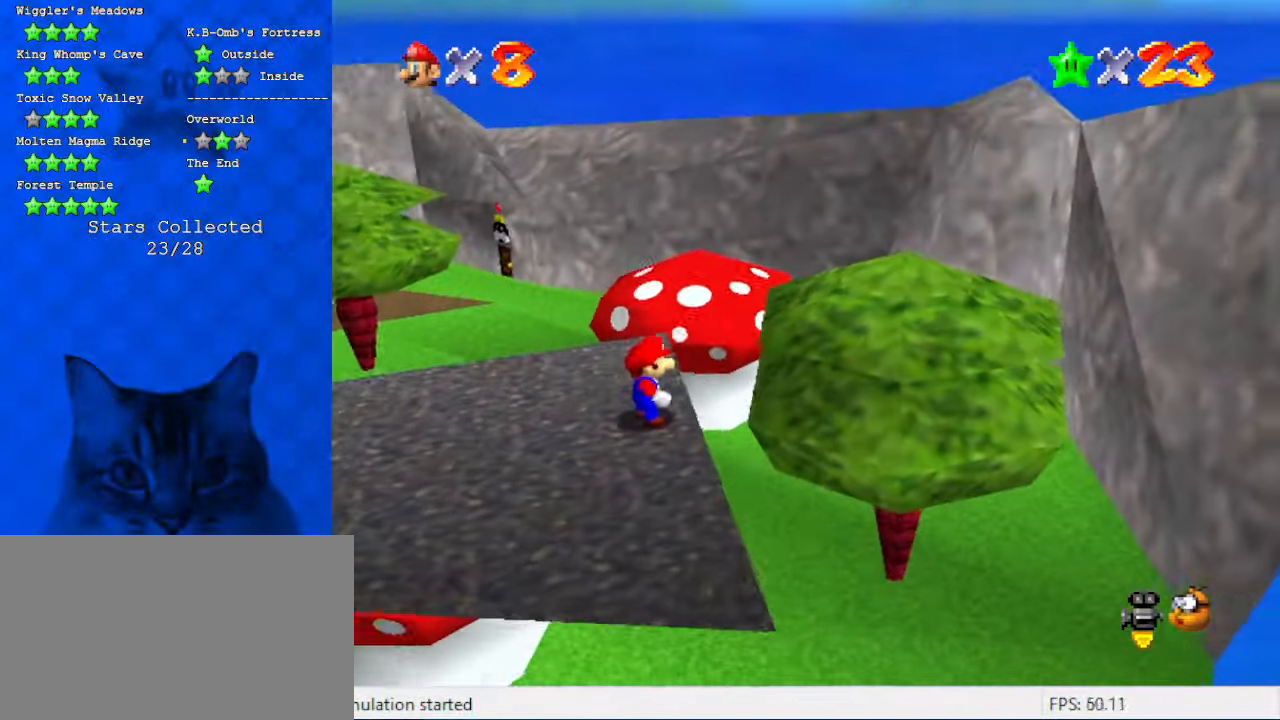
{"keys": [], "events": [[300, "a", "down"], [500, "a", "up"]]}
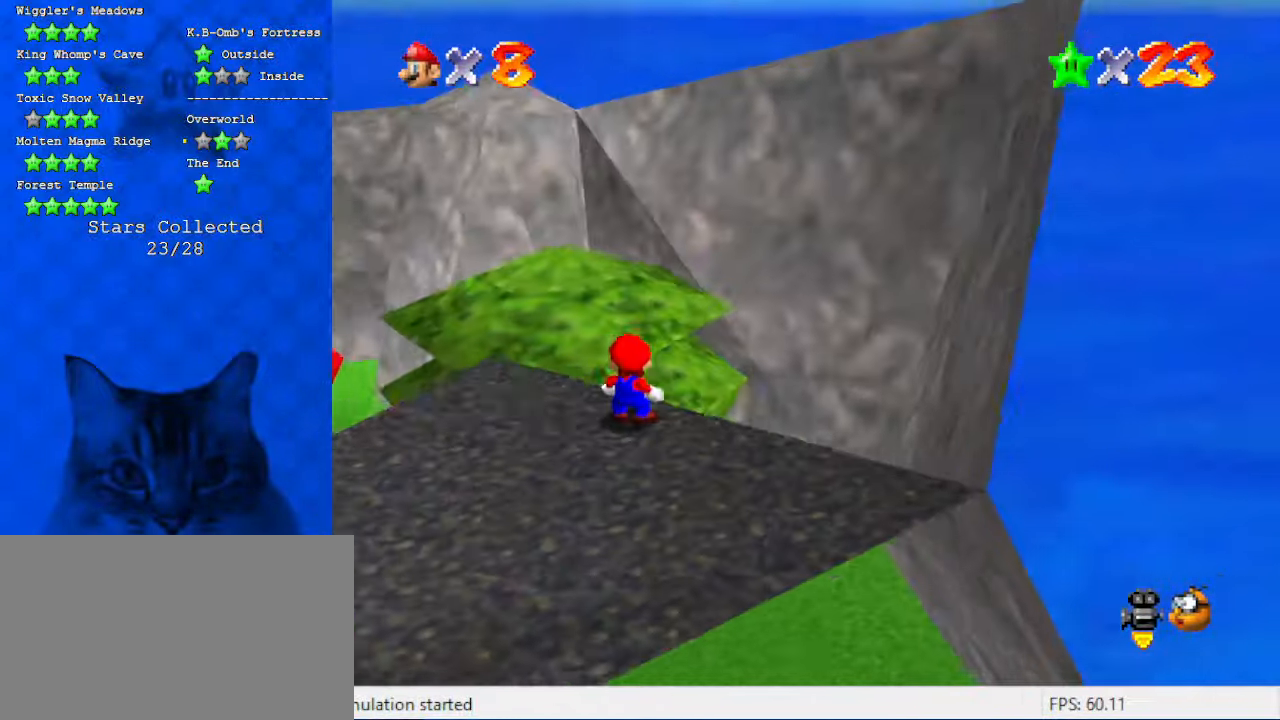
{"keys": ["up"], "events": [[233, "left", "down"], [300, "up", "down"], [400, "left", "up"]]}
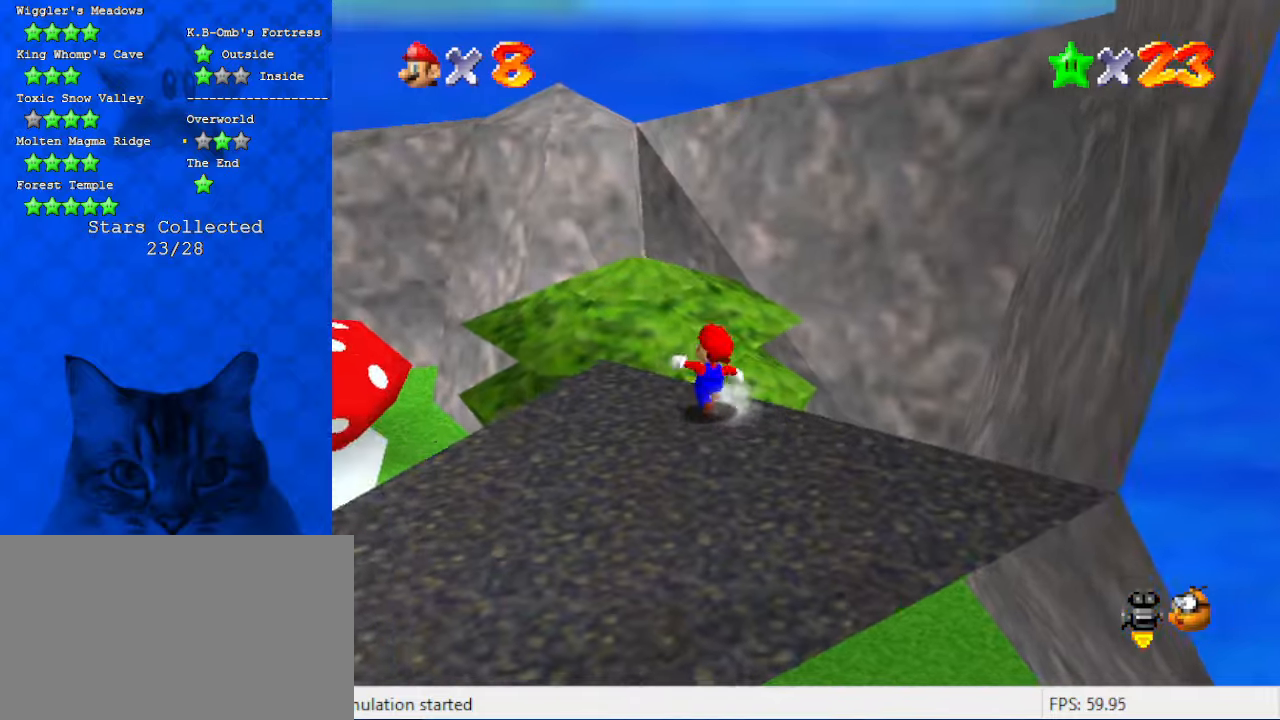
{"keys": ["right", "up"], "events": [[33, "y", "down"], [100, "shift", "down"], [133, "y", "up"], [233, "left", "down"], [233, "shift", "up"], [266, "d", "down"], [333, "left", "up"], [366, "right", "down"], [433, "d", "up"]]}
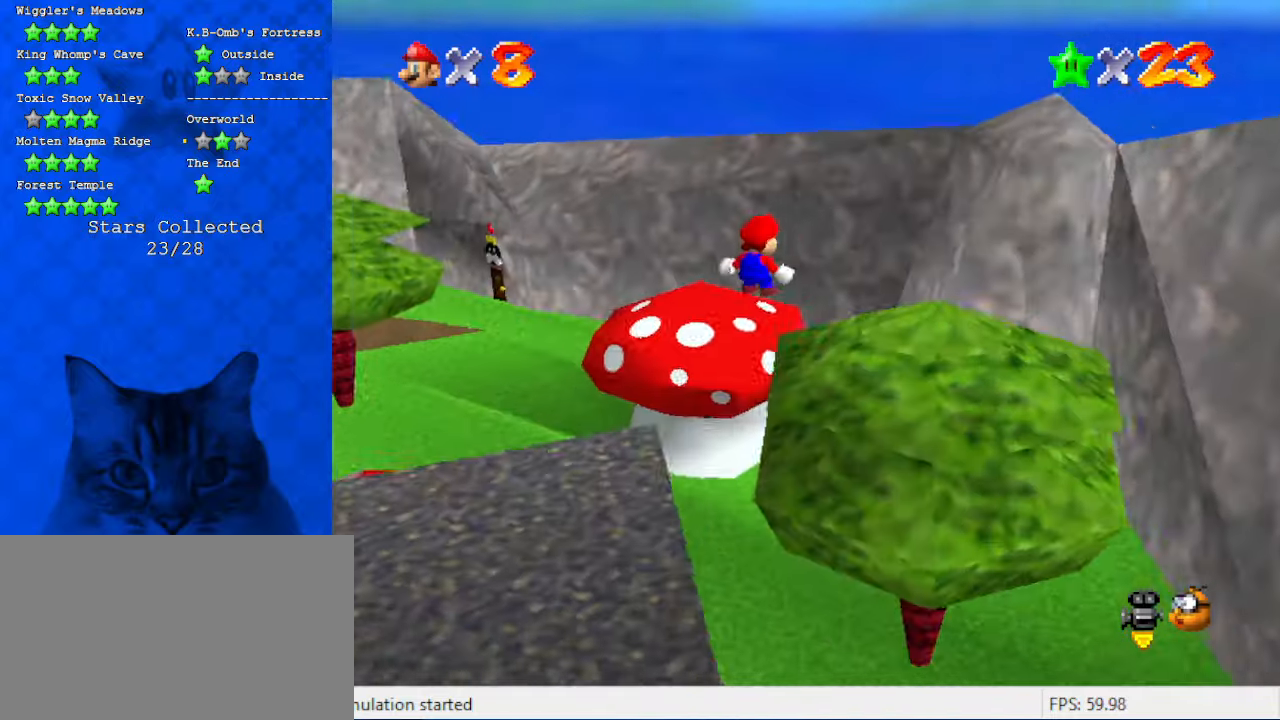
{"keys": ["down", "right"], "events": [[66, "right", "up"], [200, "up", "up"], [333, "down", "down"], [466, "right", "down"]]}
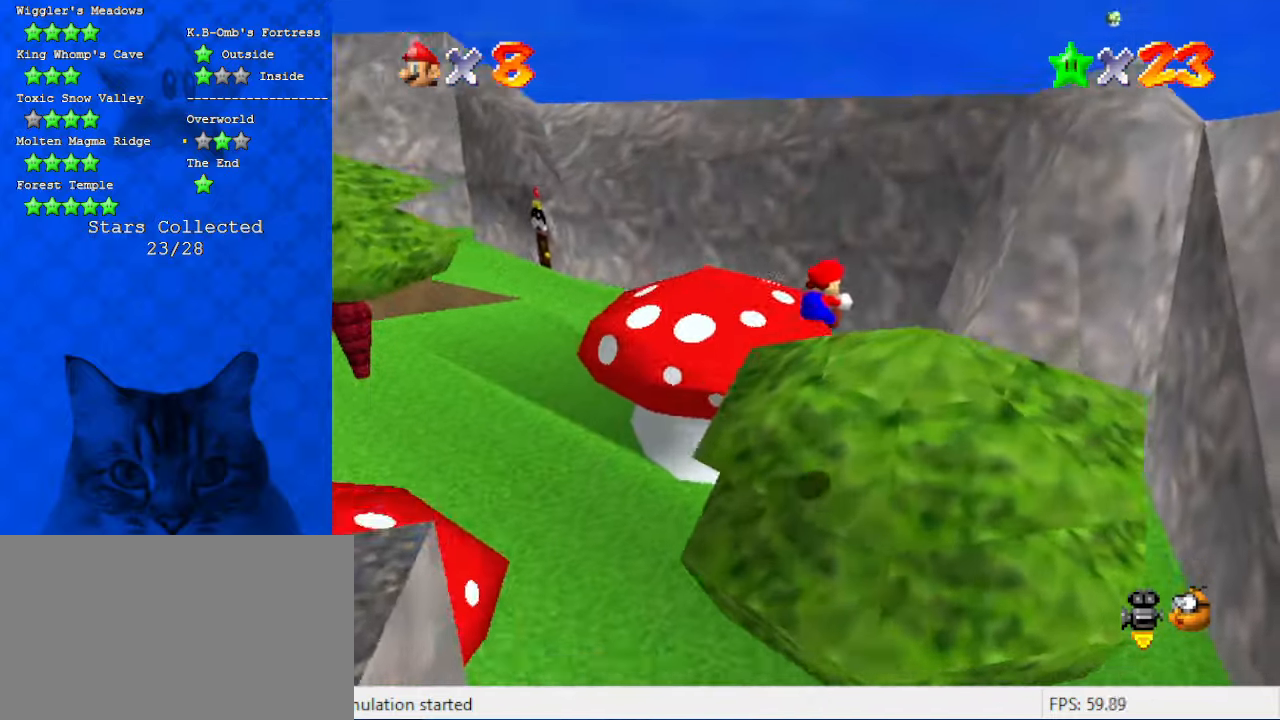
{"keys": ["up"], "events": [[66, "down", "up"], [166, "right", "up"], [233, "d", "down"], [266, "up", "down"], [466, "d", "up"]]}
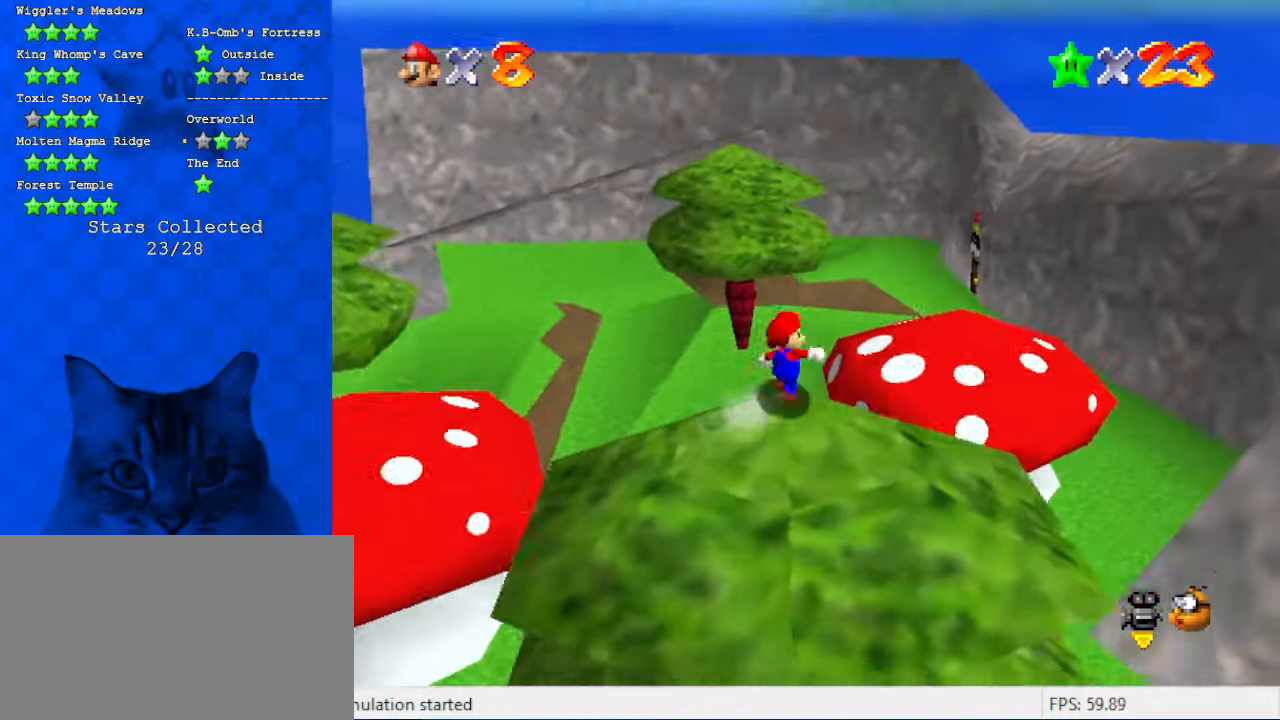
{"keys": ["a", "shift", "up"], "events": [[33, "right", "down"], [200, "right", "up"], [200, "shift", "down"], [266, "a", "down"], [433, "a", "up"], [500, "a", "down"]]}
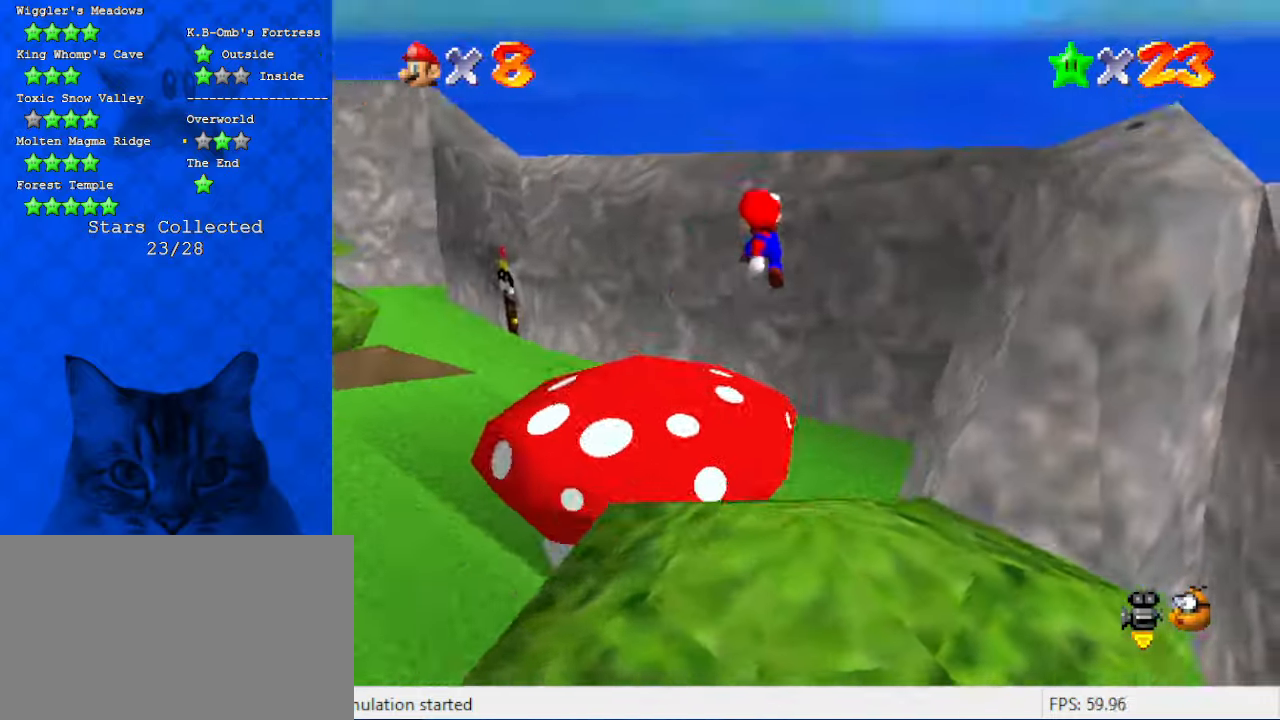
{"keys": ["ctrl", "left", "shift"], "events": [[66, "left", "down"], [200, "up", "up"], [233, "a", "up"], [233, "left", "up"], [300, "down", "down"], [300, "right", "down"], [433, "ctrl", "down"], [433, "down", "up"], [433, "left", "down"], [433, "right", "up"]]}
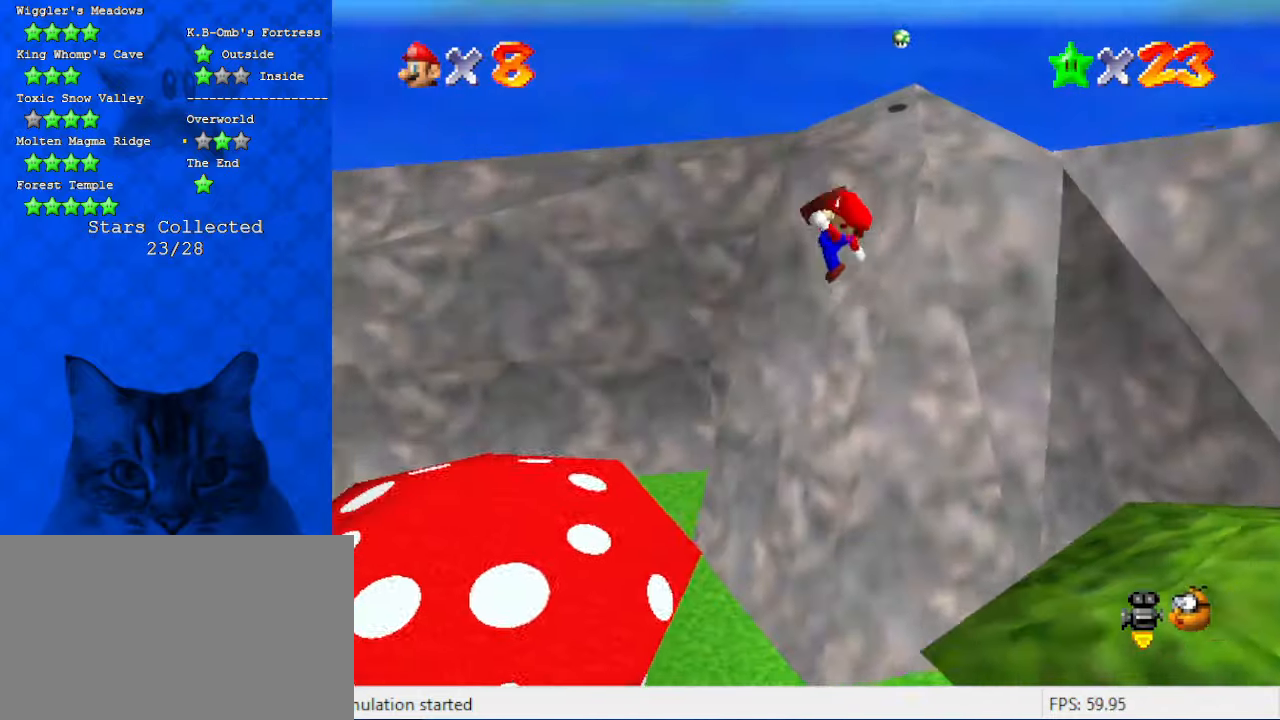
{"keys": ["down", "left"], "events": [[33, "shift", "up"], [166, "ctrl", "up"], [300, "a", "down"], [300, "down", "down"], [500, "a", "up"]]}